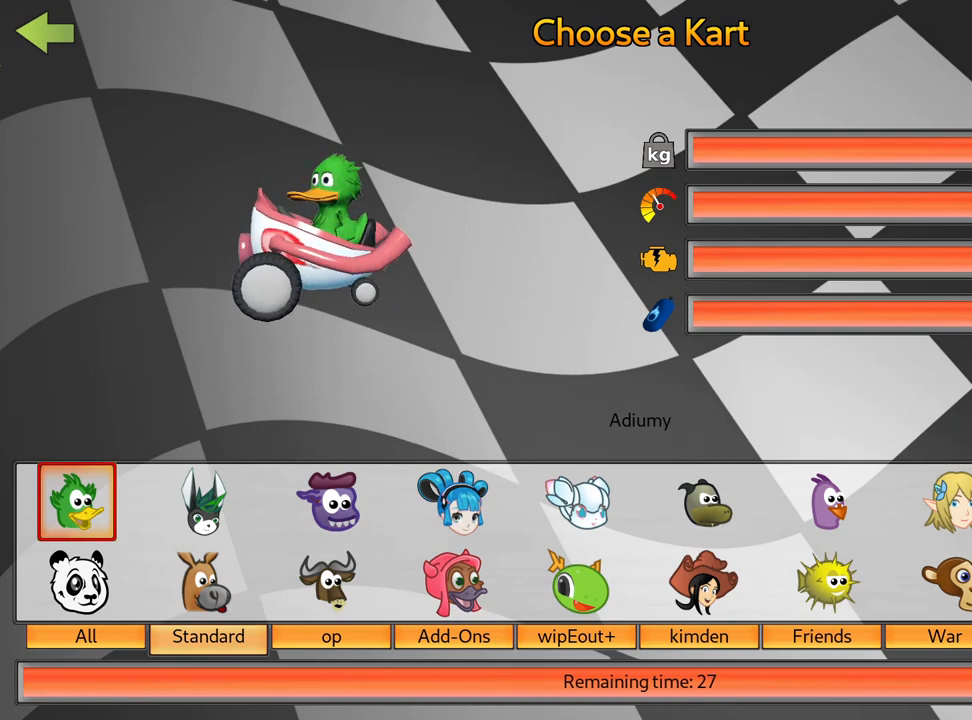
Gameplay with keyboard; each line is a JSON object with the keys held at the frame after it. "events" lists presses ("down") and releases ("up") of "down", "fire", "flag", "left", "look", "nitro", "right", "skid" and "up" between this image and that frame as [ms after this image, input, new state], when the widget could be followed in between. No other keys are recorded. Mouse input is not recorded. Key names are as the overlay labels them; some are game actions (e.g. jump) rather than physical keys.
{"keys": [], "events": [[417, "right", "down"], [484, "right", "up"]]}
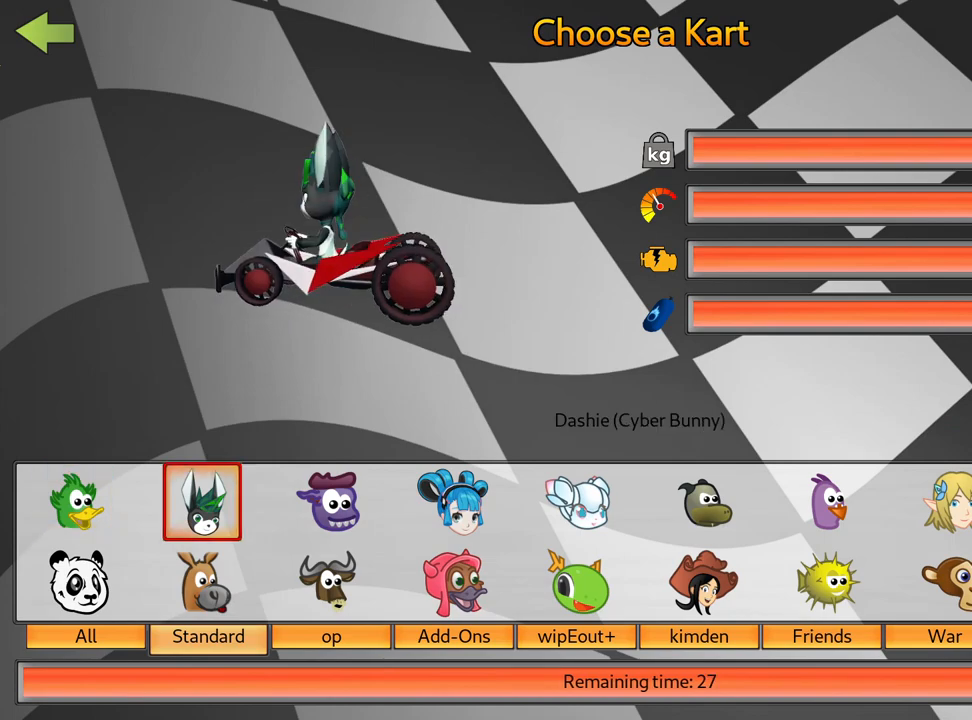
{"keys": [], "events": [[67, "right", "down"], [117, "right", "up"], [200, "right", "down"], [267, "right", "up"]]}
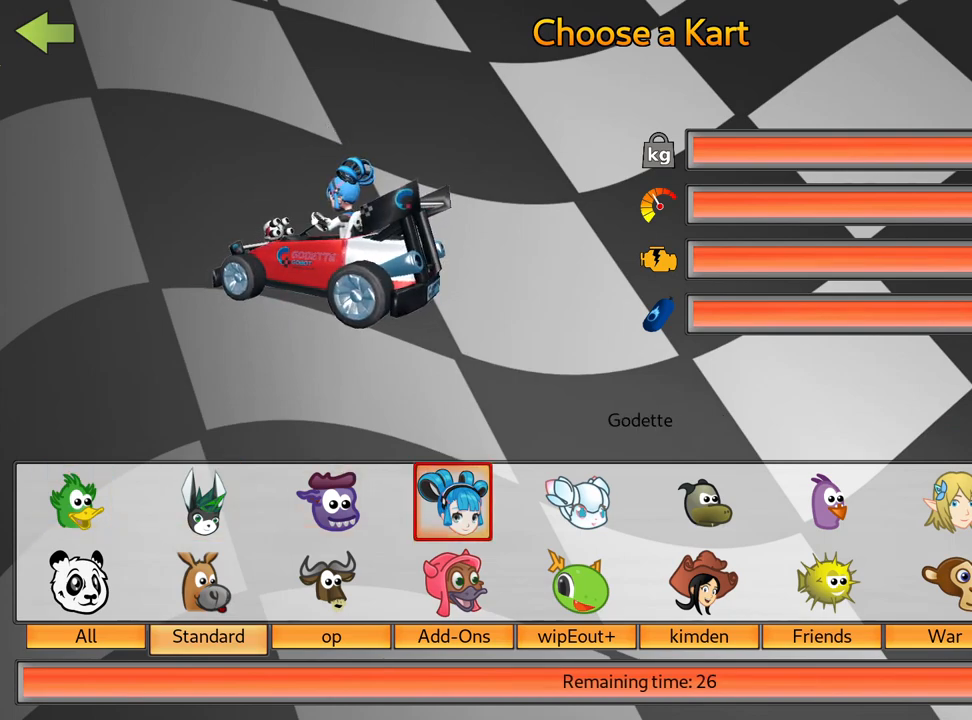
{"keys": [], "events": []}
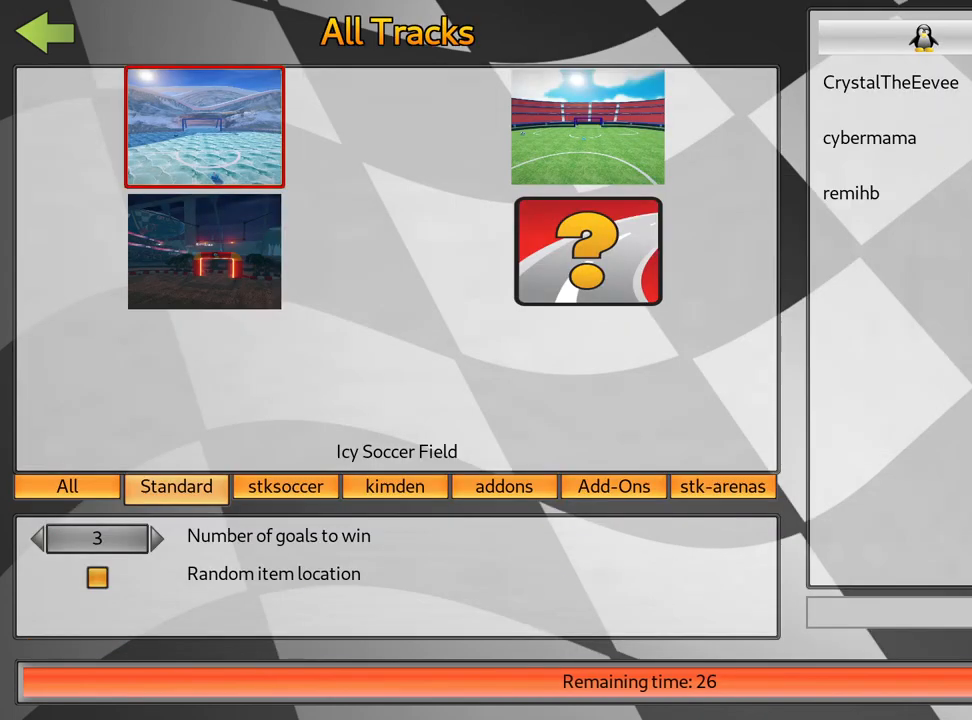
{"keys": [], "events": []}
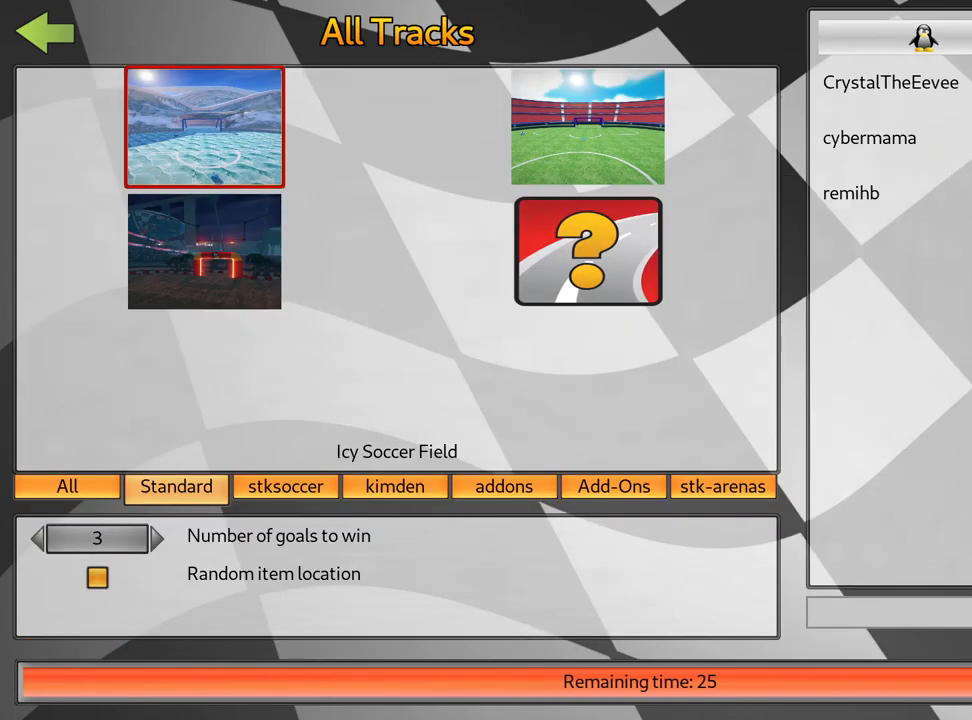
{"keys": [], "events": []}
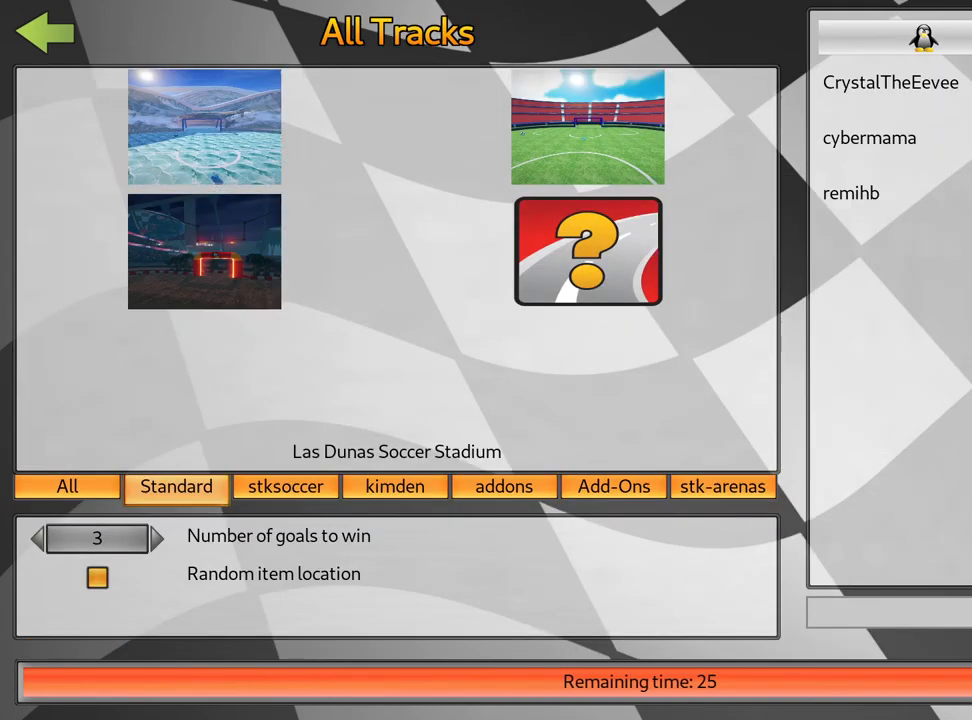
{"keys": ["right"], "events": [[200, "right", "down"], [250, "right", "up"], [350, "right", "down"], [384, "right", "up"], [500, "right", "down"]]}
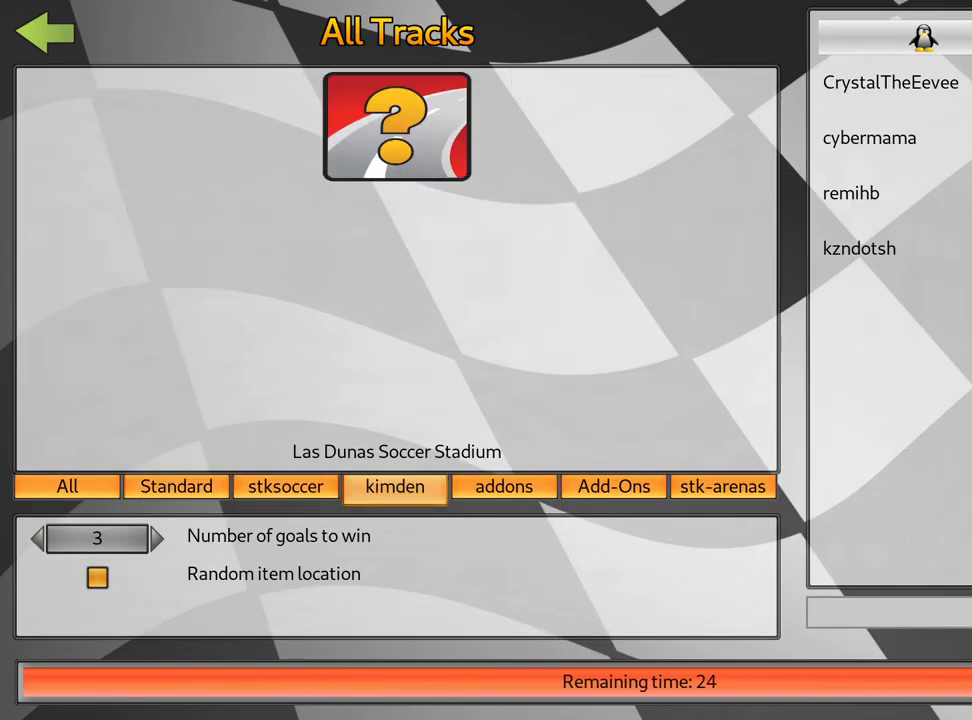
{"keys": ["right"], "events": [[84, "right", "up"], [184, "right", "down"], [234, "right", "up"], [317, "right", "down"], [367, "right", "up"], [467, "right", "down"]]}
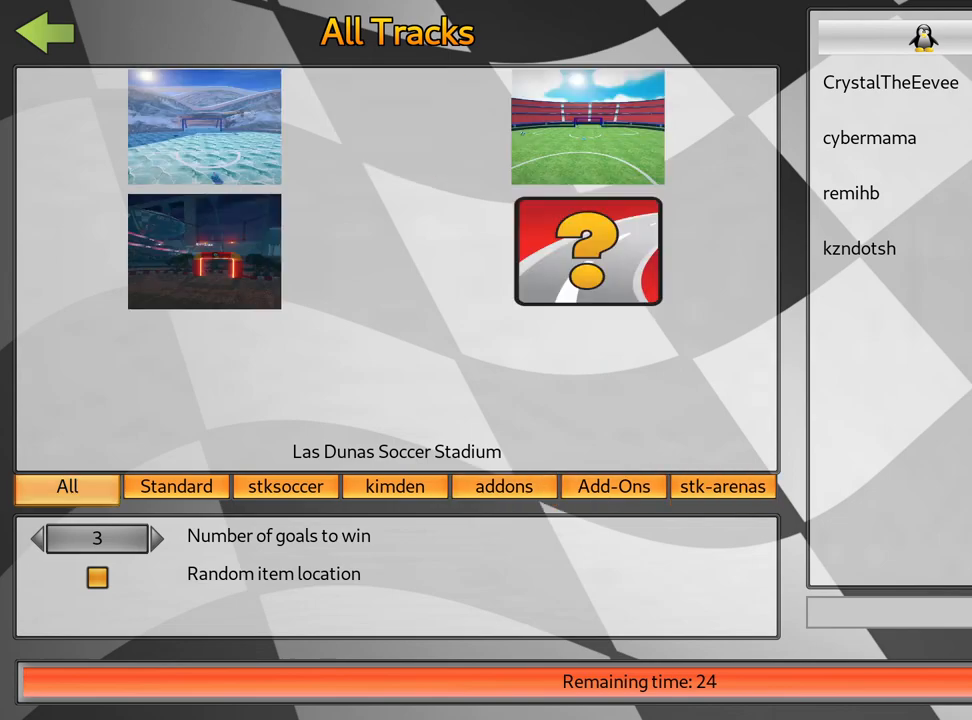
{"keys": [], "events": [[50, "right", "up"], [350, "right", "down"], [450, "right", "up"]]}
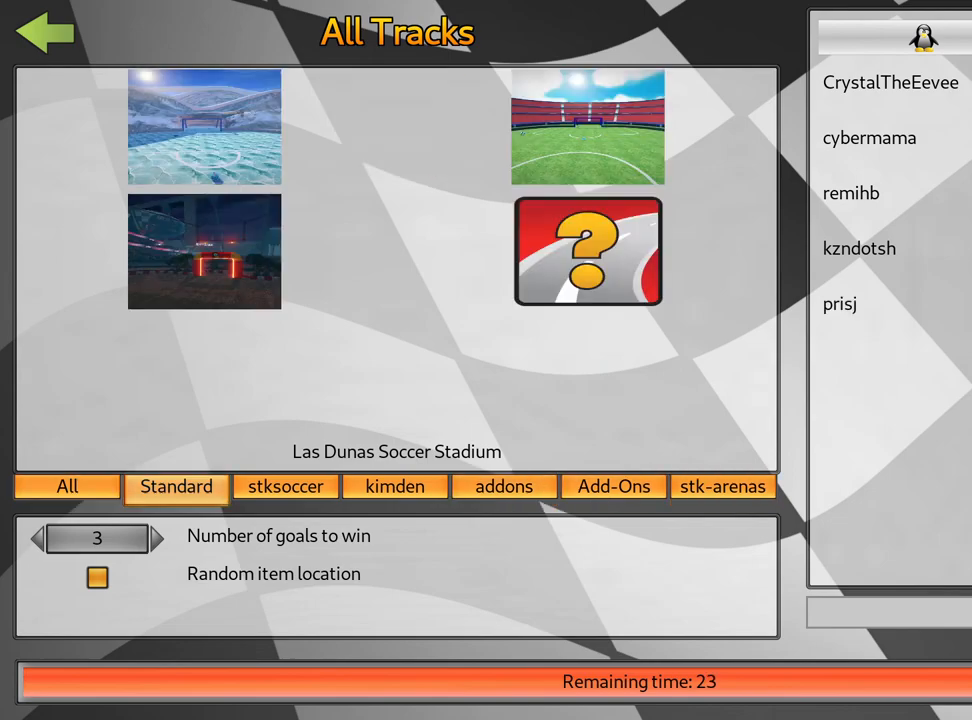
{"keys": [], "events": [[84, "fire", "down"], [134, "fire", "up"], [250, "fire", "down"], [334, "fire", "up"]]}
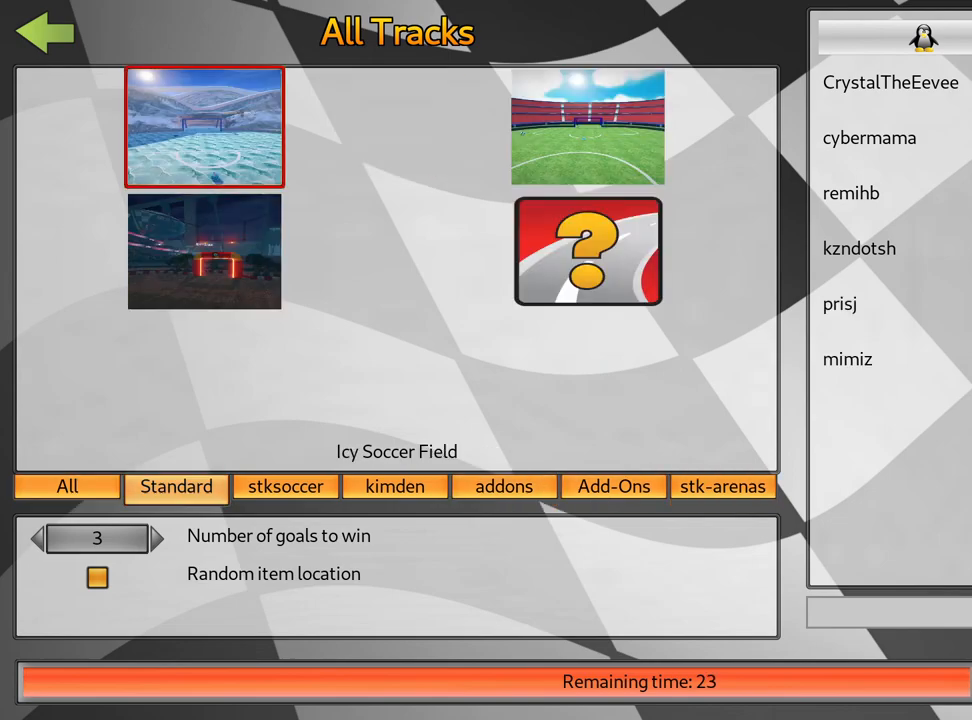
{"keys": [], "events": []}
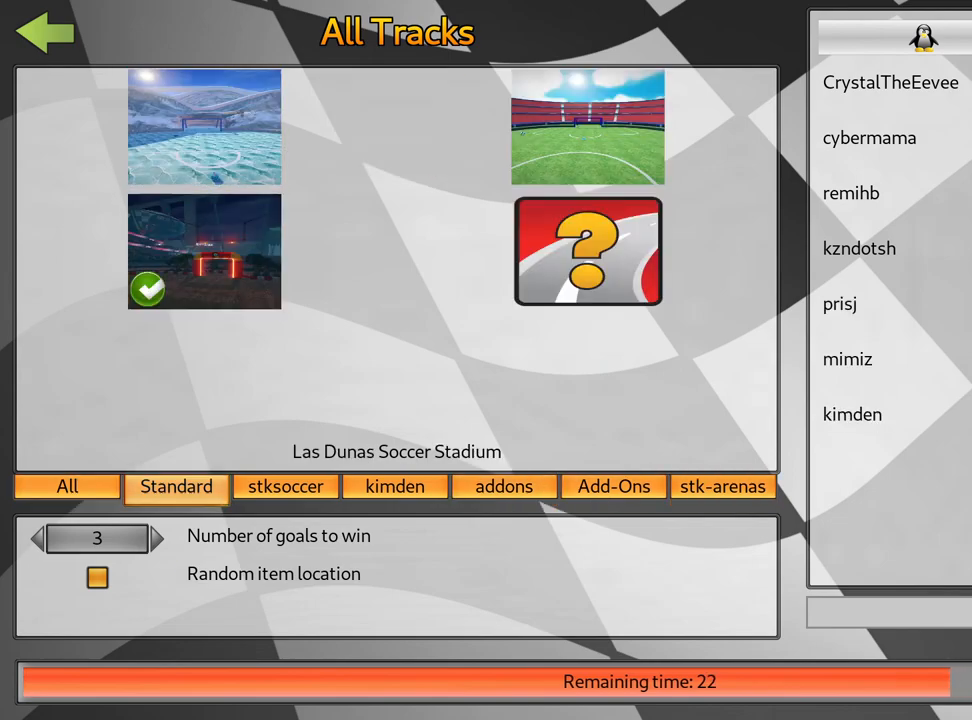
{"keys": [], "events": []}
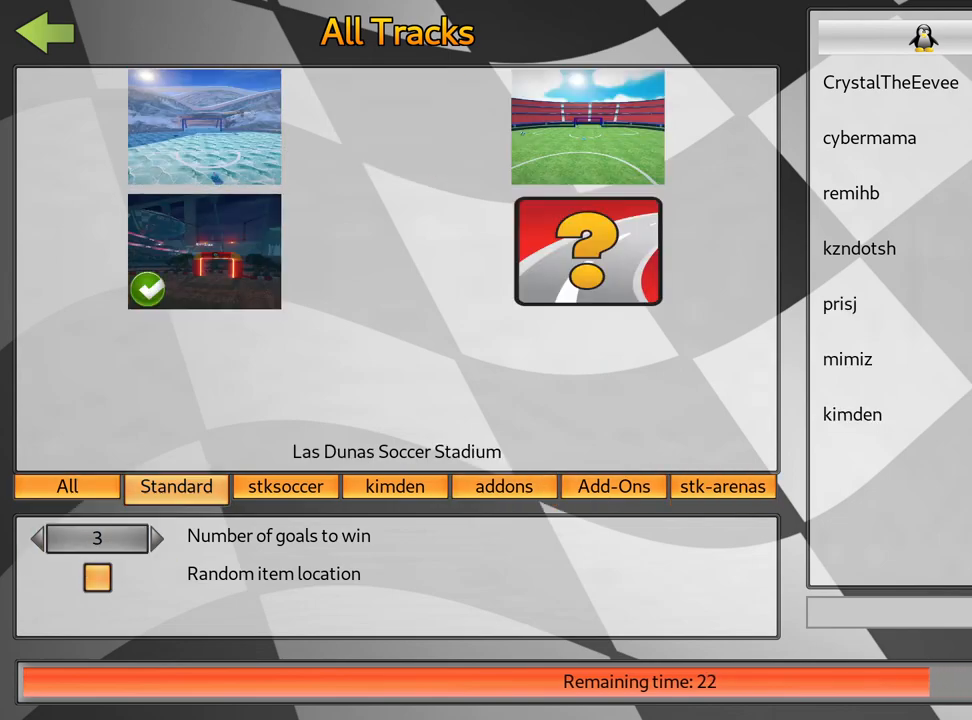
{"keys": [], "events": [[67, "fire", "down"], [167, "fire", "up"]]}